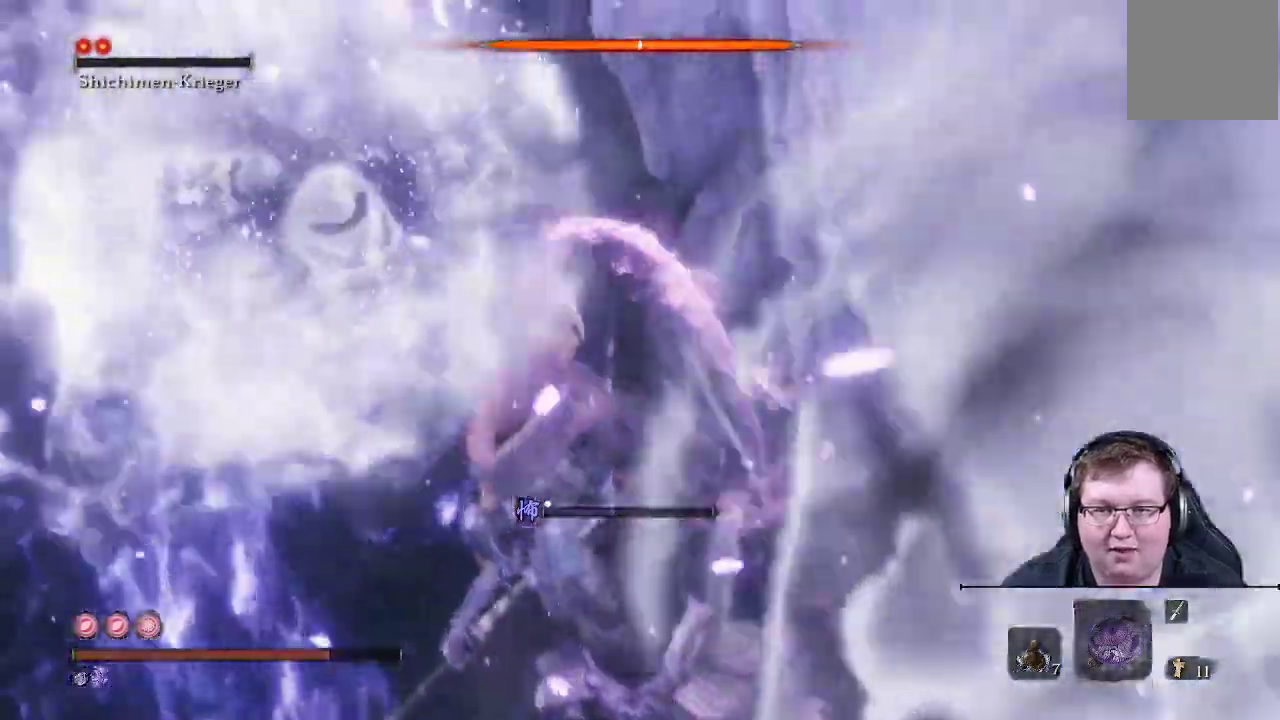
Gameplay with a controller (Xbox layout); each line is a JSON object with the inputs held at the frame after it (dt_ms = milliseconds from this image to that frame). "events" lists button and stick changes between this image and that frame as [ms after this image, input, new state], when the widget could be followed in between. Not read: L3 R3.
{"dt_ms": 500, "buttons": [], "left_stick": "center", "right_stick": "center"}
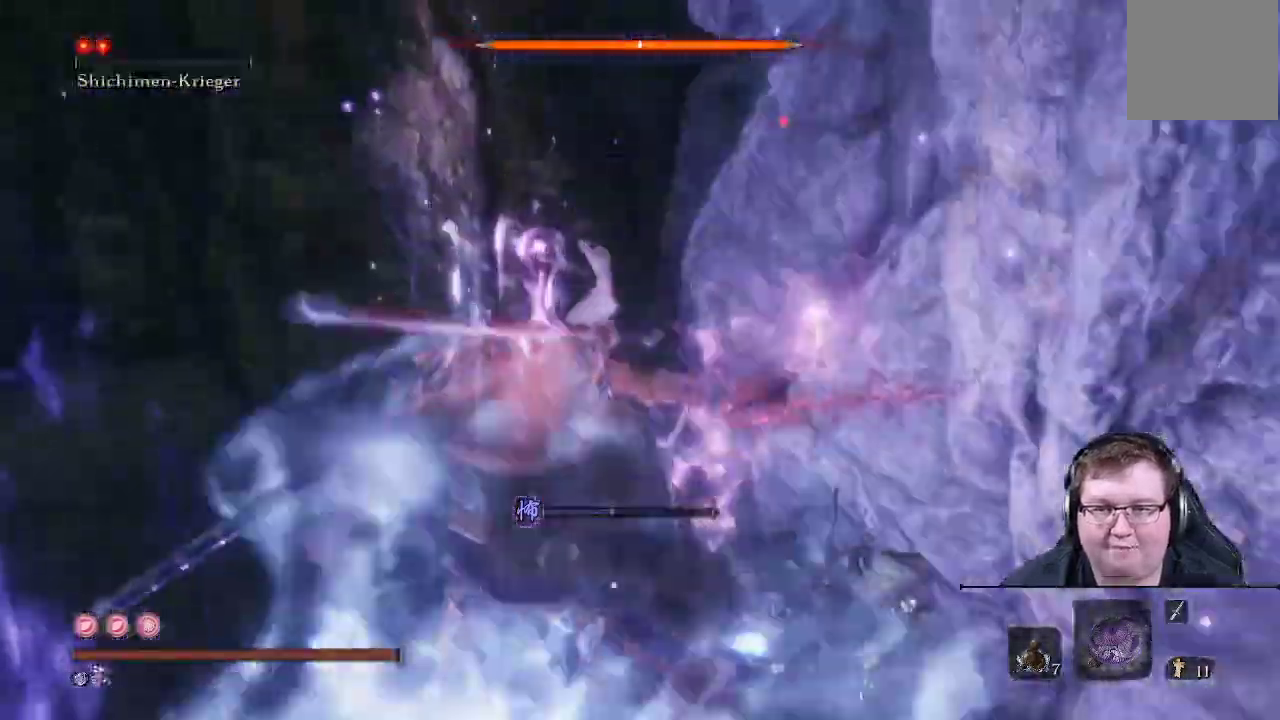
{"dt_ms": 1000, "buttons": [], "left_stick": "down", "right_stick": "center"}
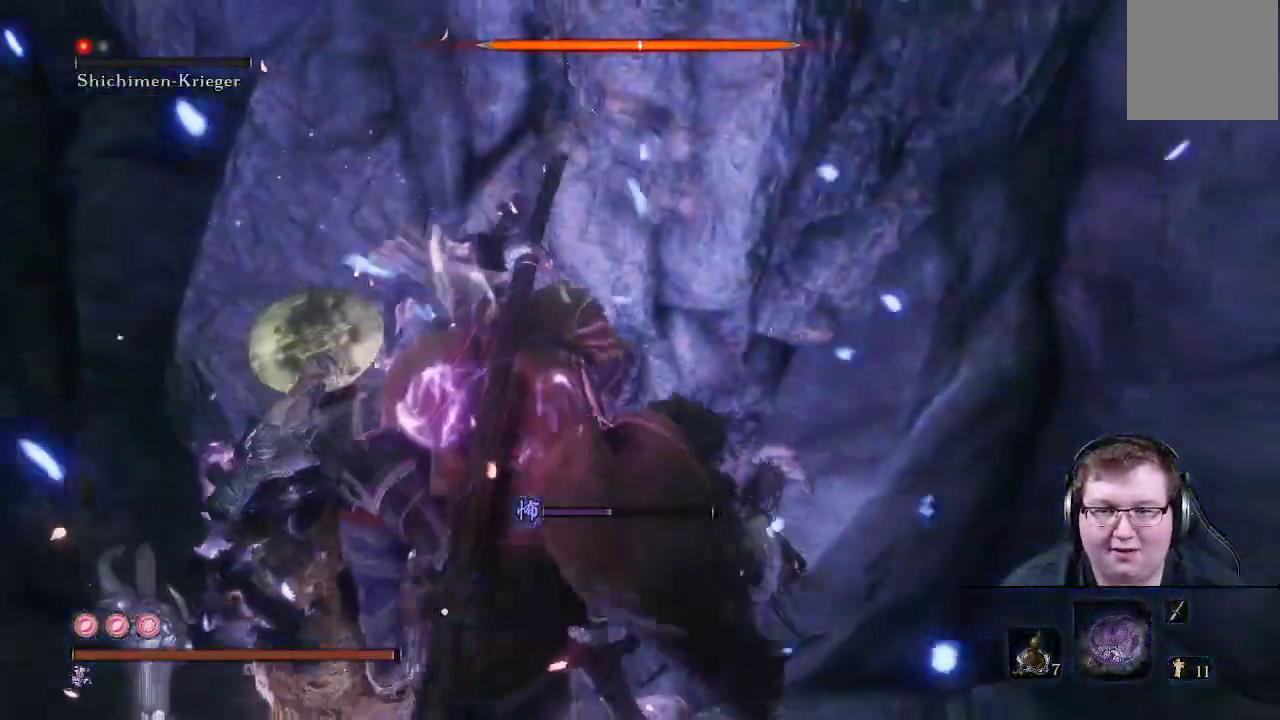
{"dt_ms": 500, "buttons": [], "left_stick": "down", "right_stick": "left", "events": [[450, "right_stick", "left"]]}
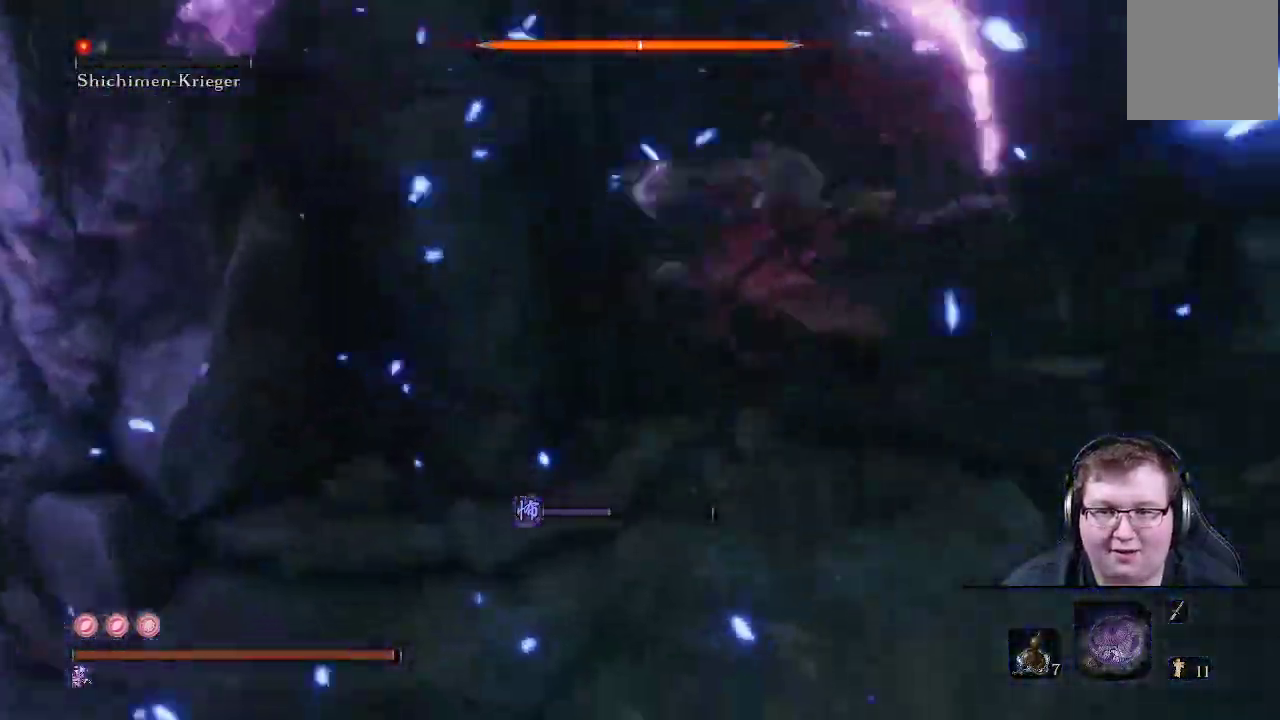
{"dt_ms": 500, "buttons": [], "left_stick": "up-left", "right_stick": "left", "events": [[17, "left_stick", "down-left"], [183, "left_stick", "left"], [300, "left_stick", "up-left"]]}
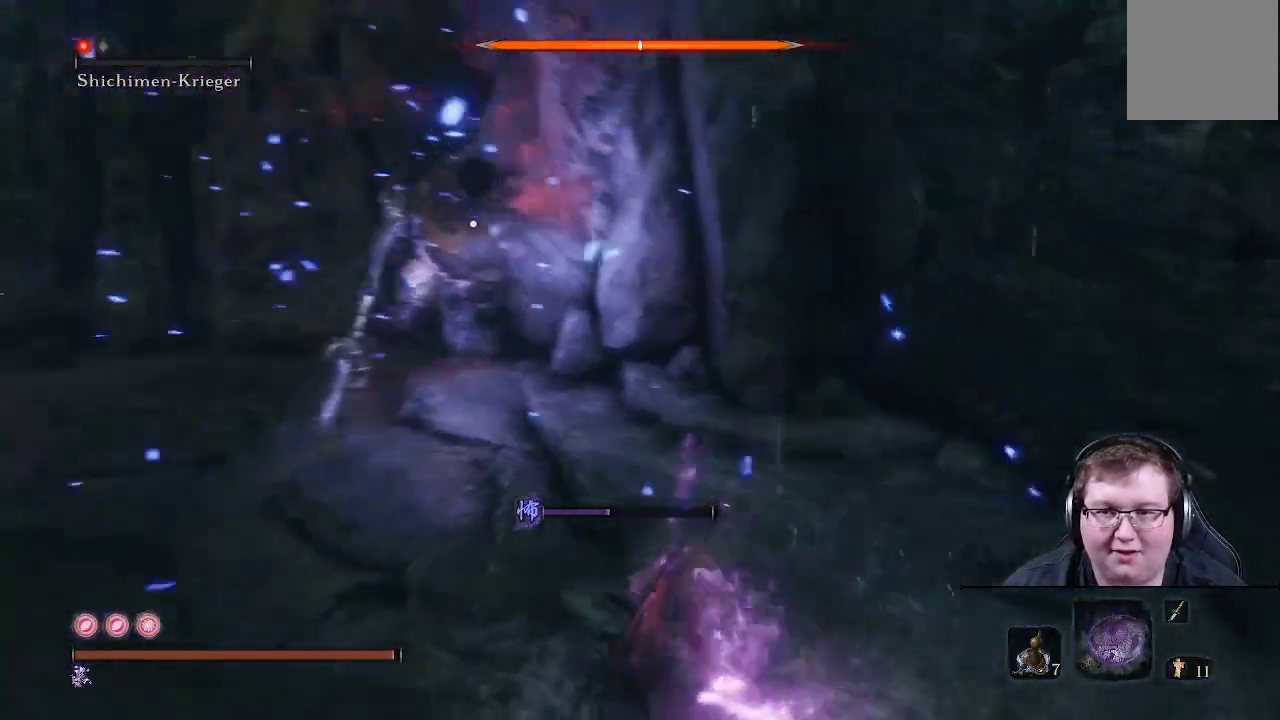
{"dt_ms": 500, "buttons": [], "left_stick": "up-left", "right_stick": "center", "events": [[167, "right_stick", "center"]]}
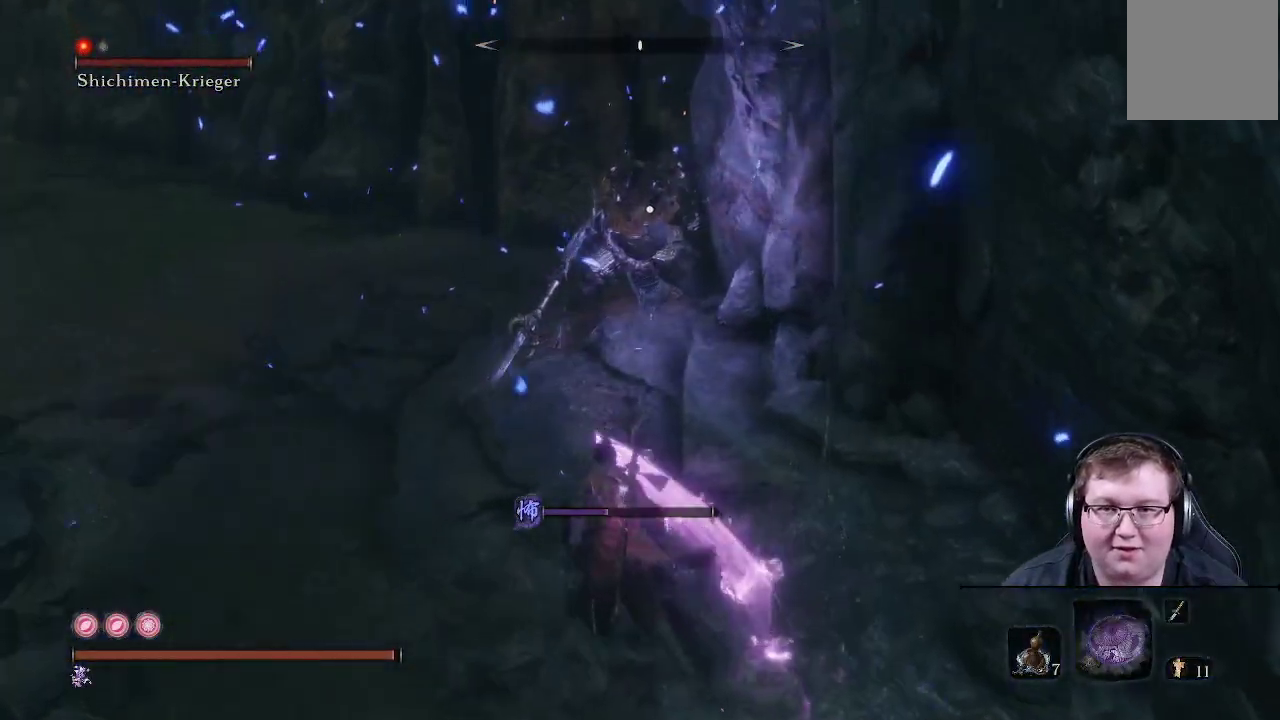
{"dt_ms": 500, "buttons": [], "left_stick": "left", "right_stick": "center", "events": [[483, "left_stick", "left"]]}
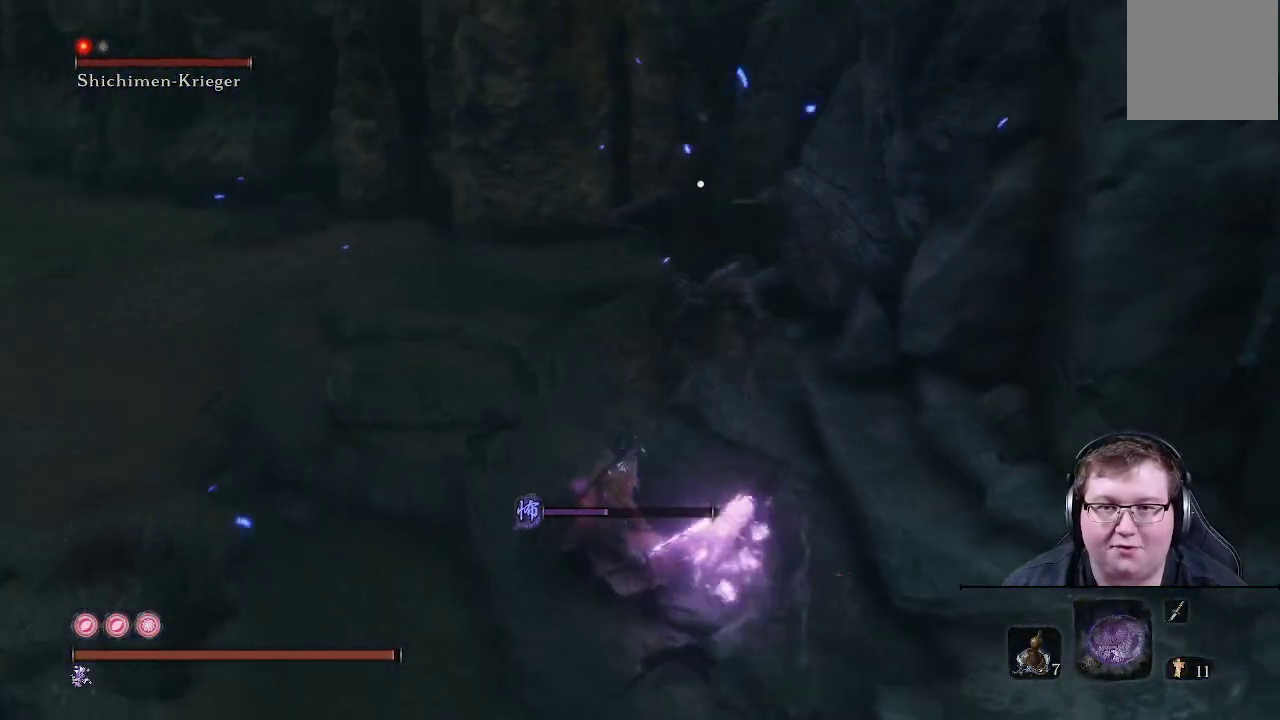
{"dt_ms": 500, "buttons": [], "left_stick": "left", "right_stick": "up-right", "events": [[167, "right_stick", "right"], [450, "right_stick", "up-right"]]}
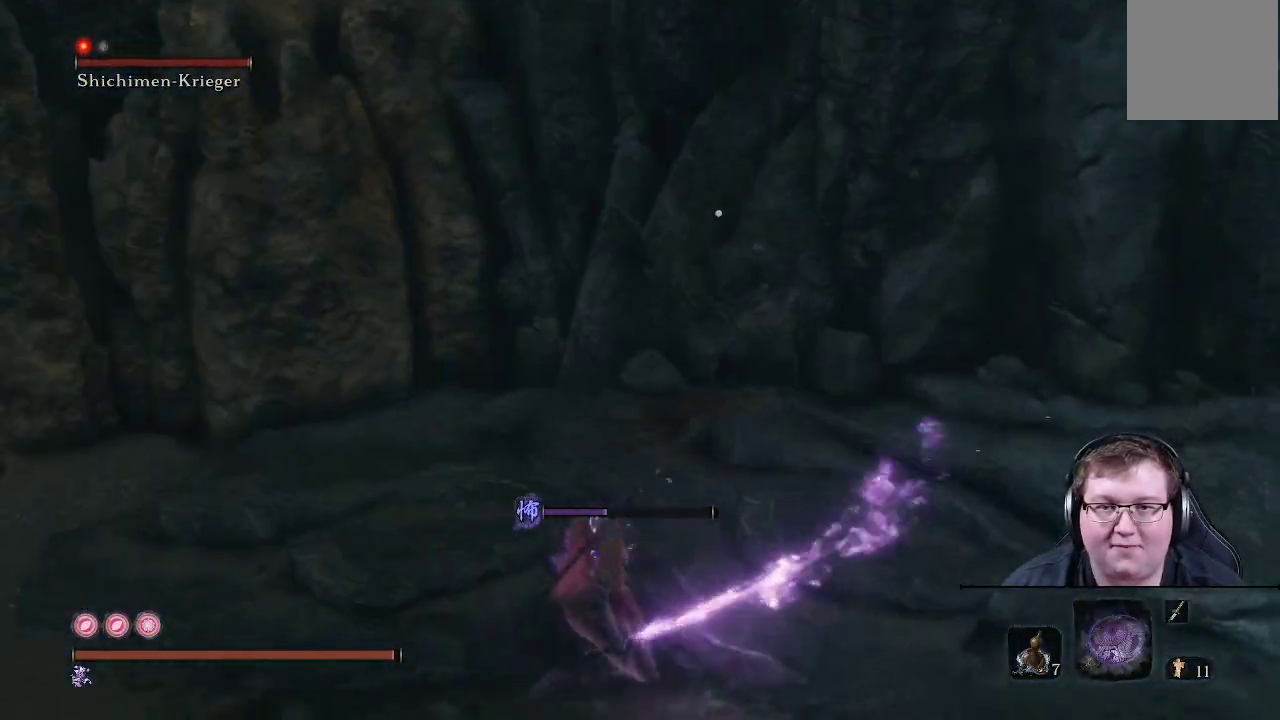
{"dt_ms": 500, "buttons": [], "left_stick": "down-right", "right_stick": "right", "events": [[167, "right_stick", "right"], [200, "left_stick", "down-left"], [333, "left_stick", "down"], [467, "left_stick", "down-right"]]}
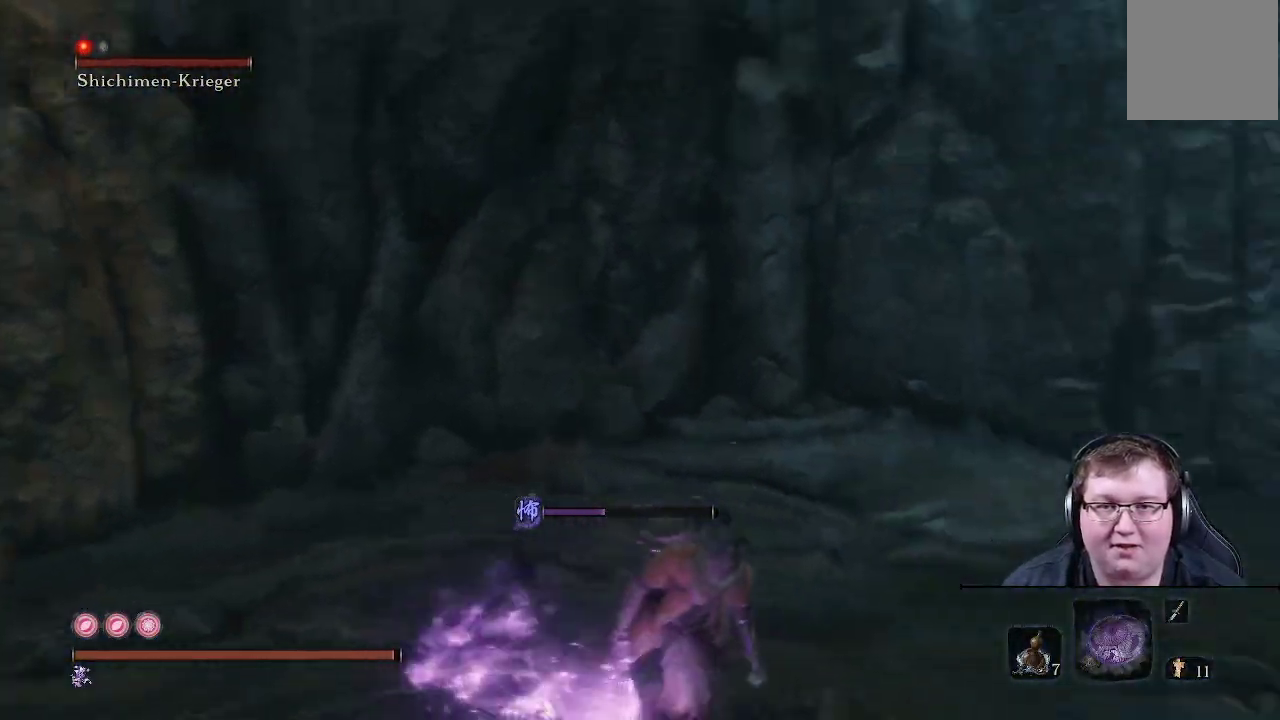
{"dt_ms": 500, "buttons": [], "left_stick": "up-right", "right_stick": "right", "events": [[300, "left_stick", "right"], [500, "left_stick", "up-right"]]}
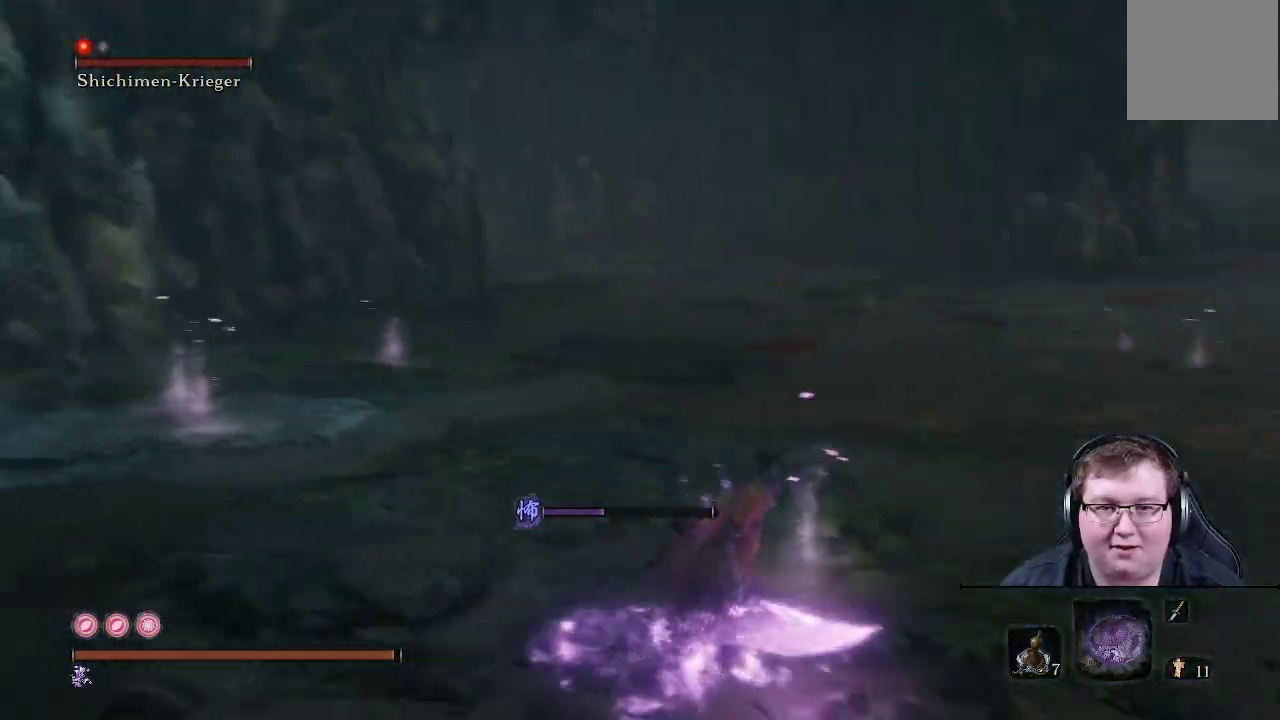
{"dt_ms": 500, "buttons": [], "left_stick": "up-right", "right_stick": "right", "events": [[100, "right_stick", "center"], [300, "right_stick", "right"]]}
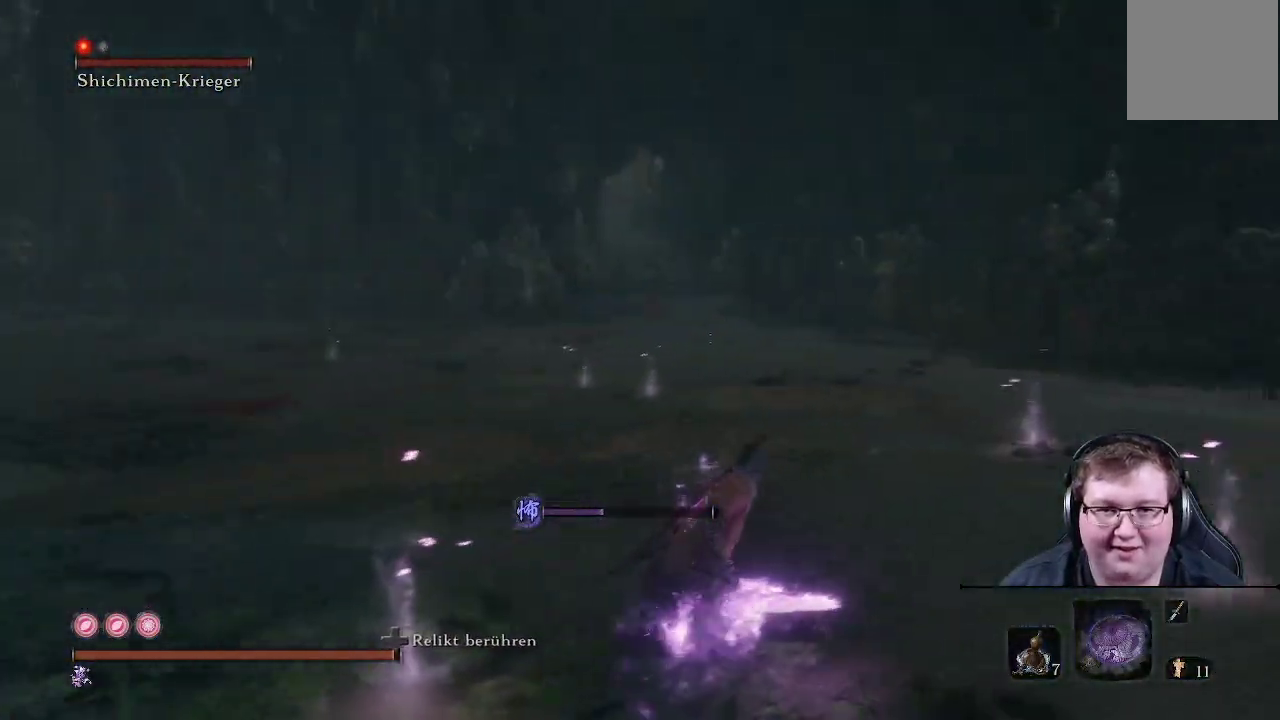
{"dt_ms": 500, "buttons": [], "left_stick": "right", "right_stick": "left", "events": [[17, "right_stick", "center"], [283, "left_stick", "right"], [467, "right_stick", "left"]]}
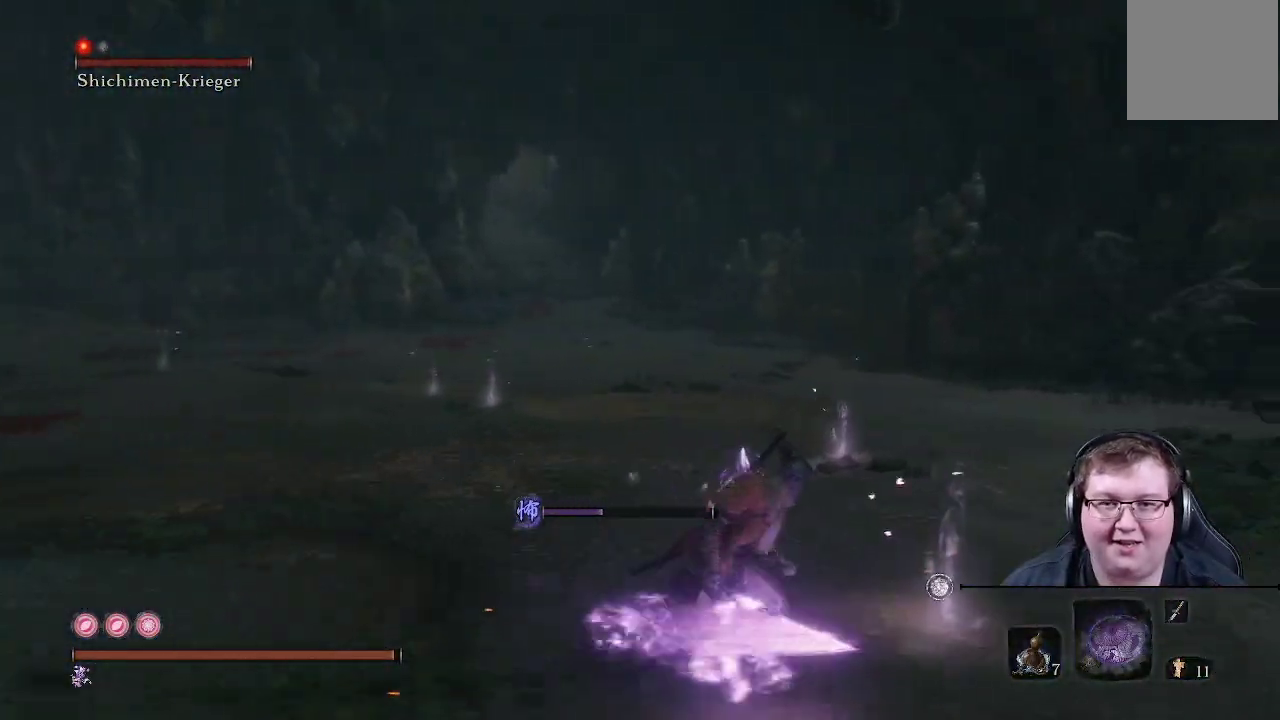
{"dt_ms": 500, "buttons": [], "left_stick": "up-right", "right_stick": "left", "events": [[67, "left_stick", "up-right"]]}
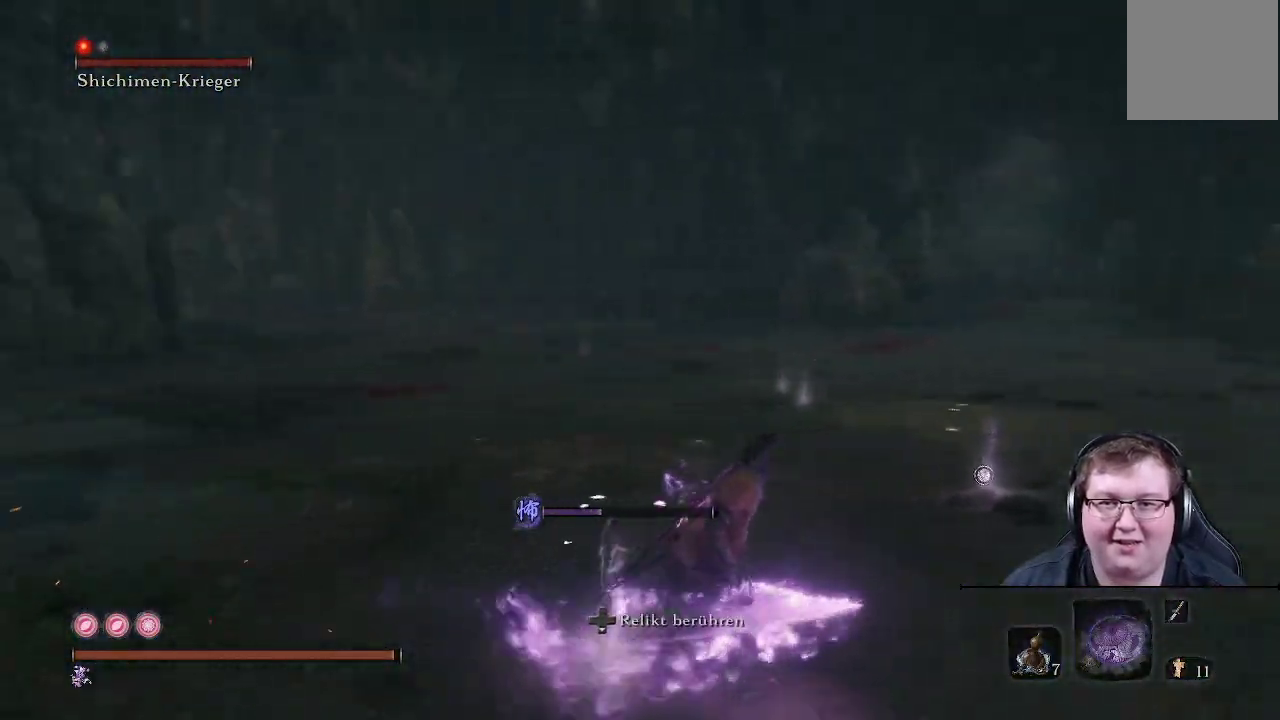
{"dt_ms": 500, "buttons": [], "left_stick": "up-right", "right_stick": "center", "events": [[233, "right_stick", "center"]]}
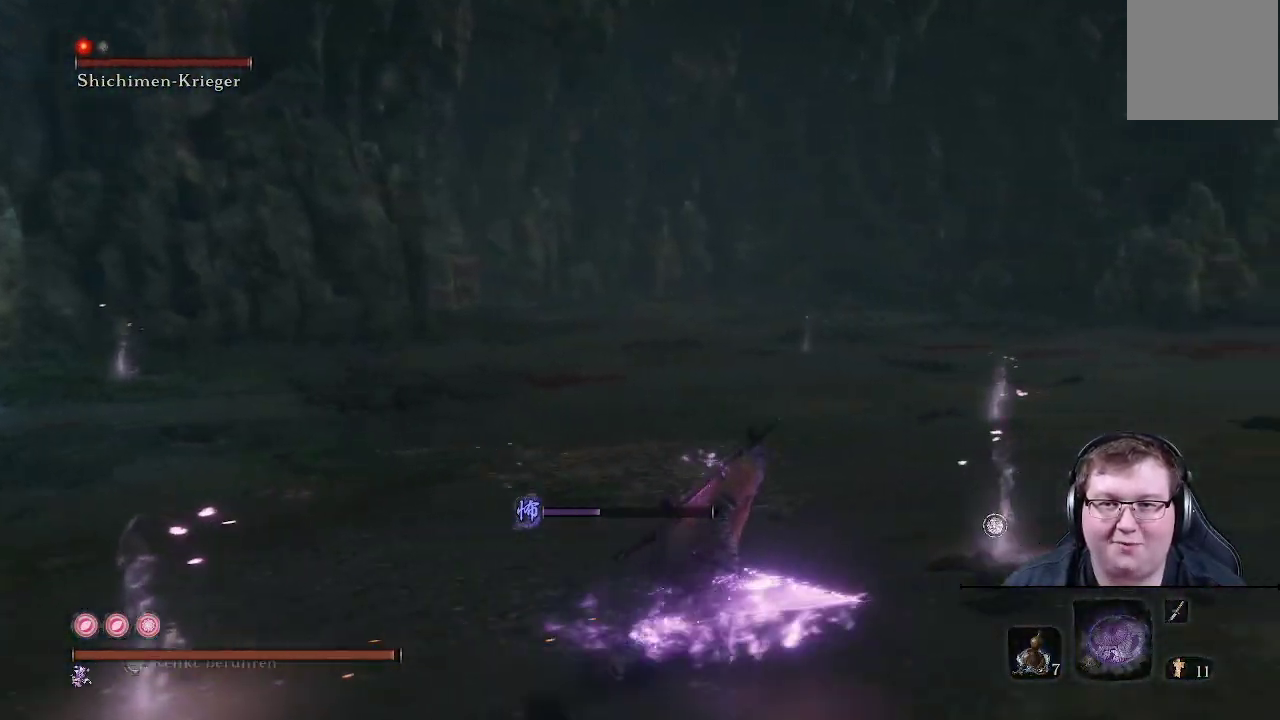
{"dt_ms": 500, "buttons": [], "left_stick": "up-right", "right_stick": "left", "events": [[100, "right_stick", "left"]]}
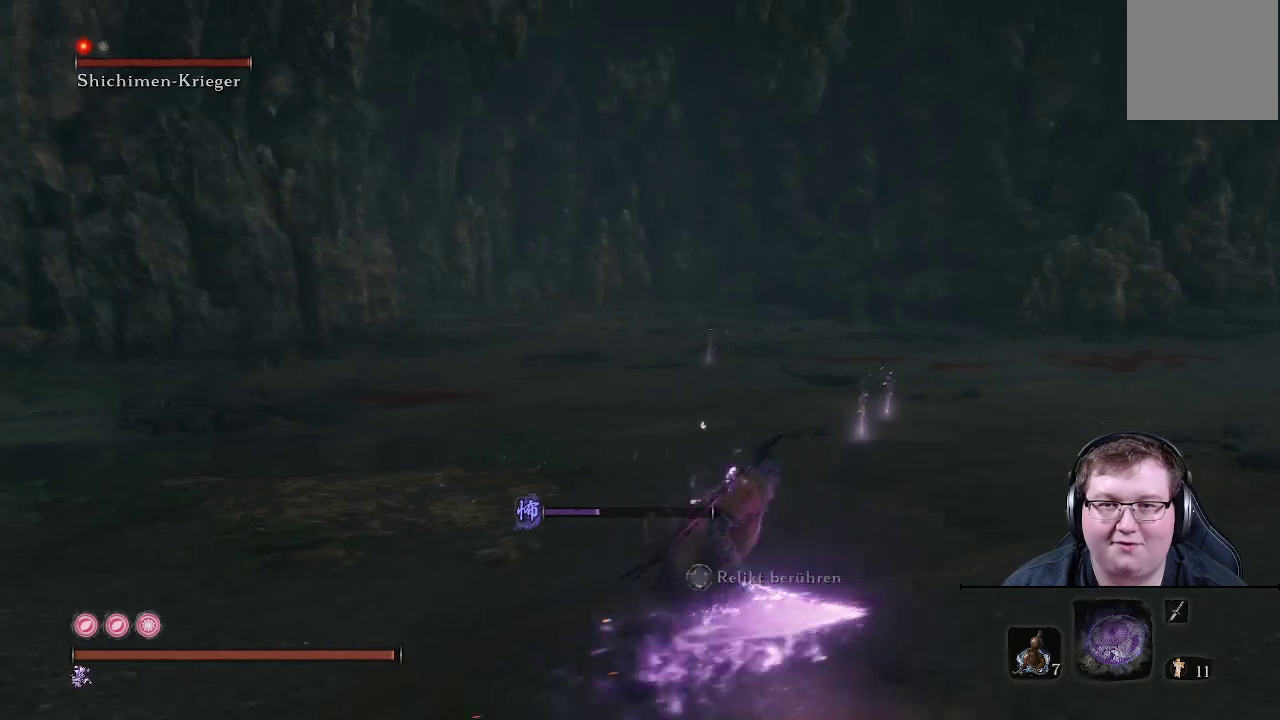
{"dt_ms": 500, "buttons": [], "left_stick": "right", "right_stick": "left", "events": [[367, "left_stick", "right"]]}
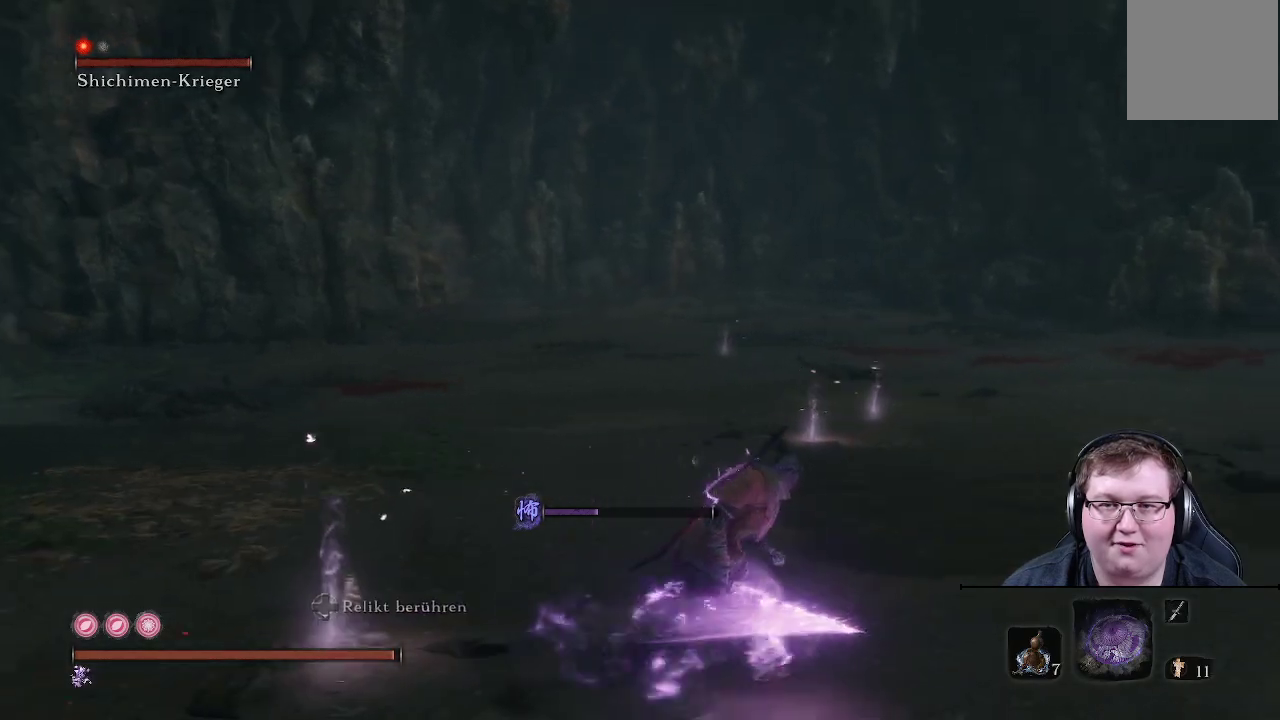
{"dt_ms": 500, "buttons": [], "left_stick": "right", "right_stick": "left", "events": []}
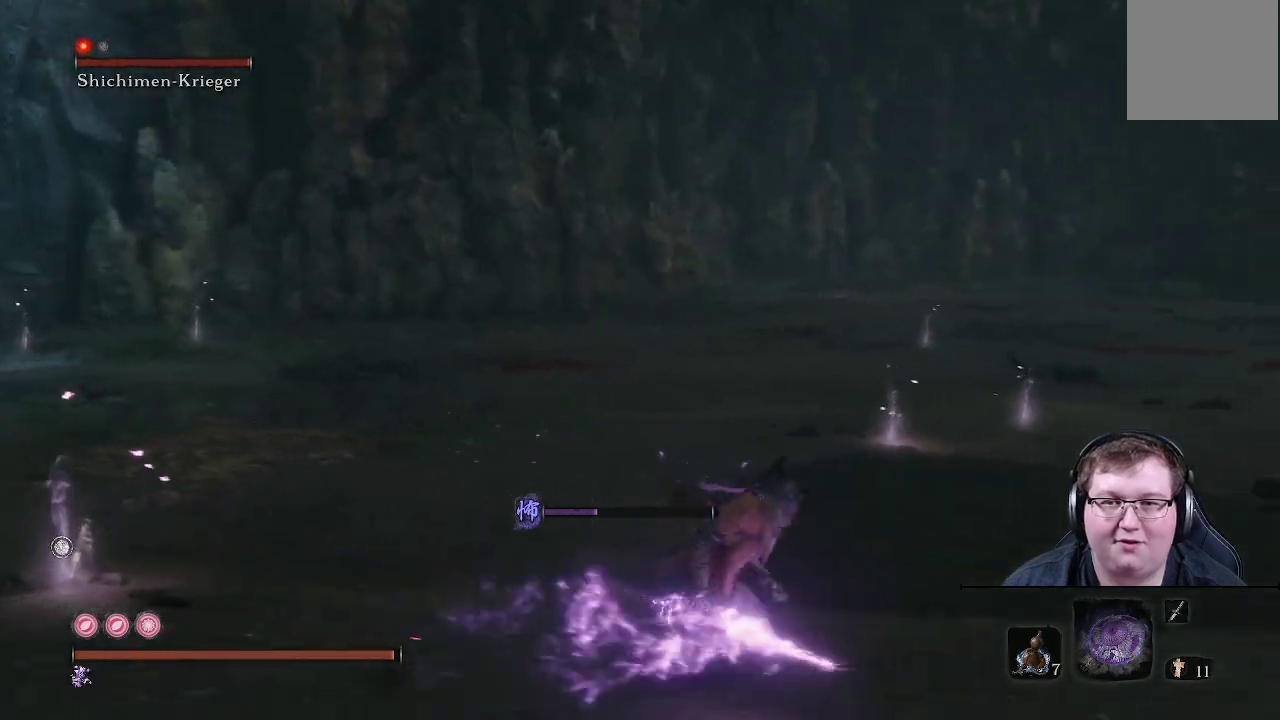
{"dt_ms": 500, "buttons": [], "left_stick": "up-right", "right_stick": "left", "events": [[500, "left_stick", "up-right"]]}
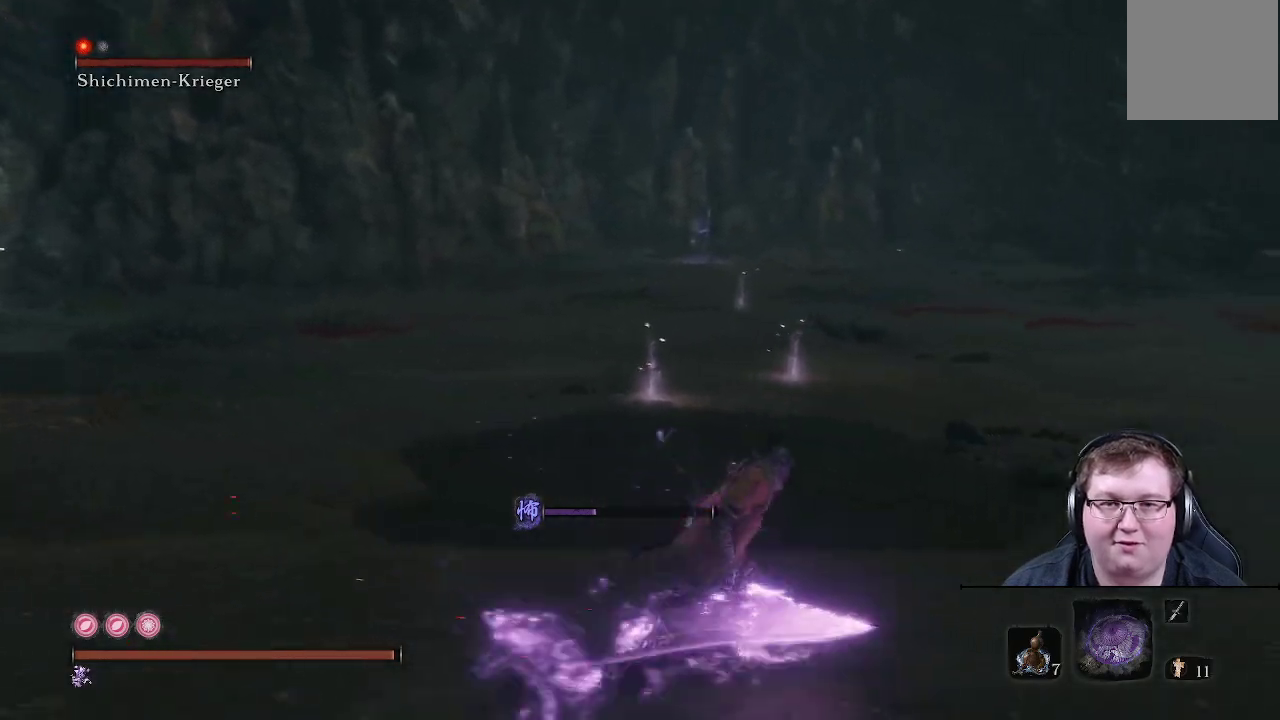
{"dt_ms": 500, "buttons": [], "left_stick": "up-right", "right_stick": "center", "events": [[467, "right_stick", "center"]]}
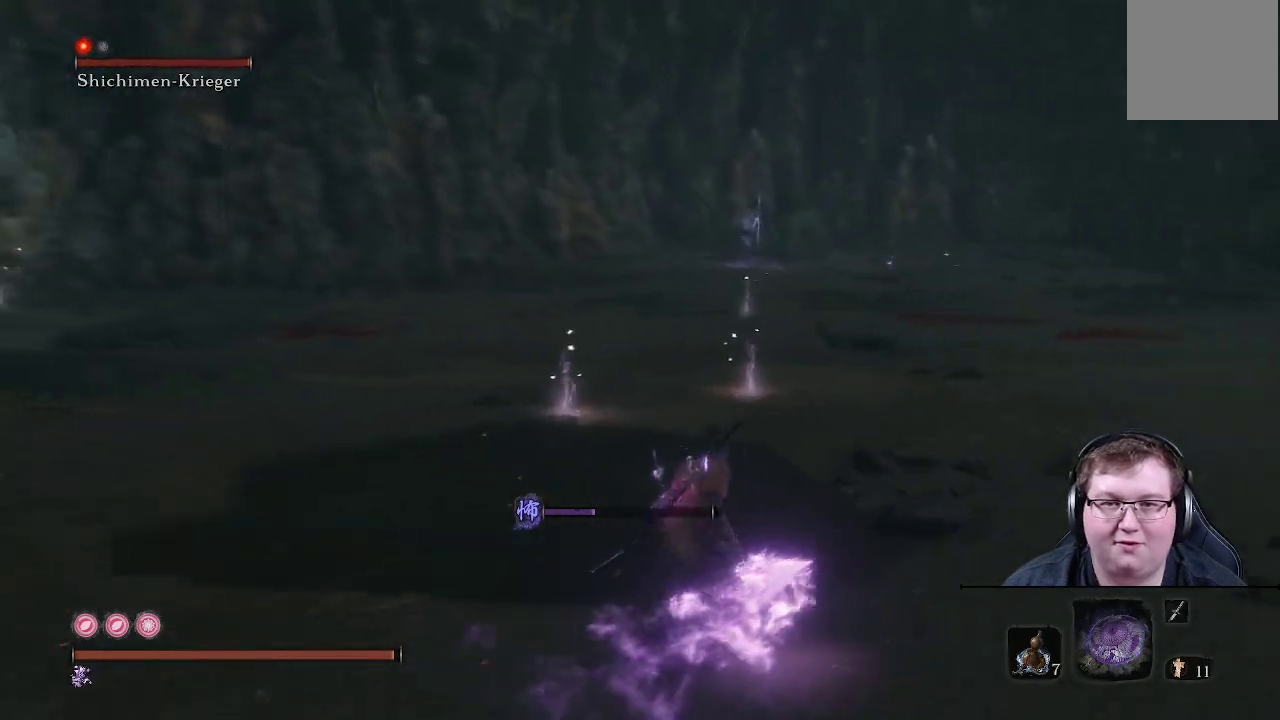
{"dt_ms": 500, "buttons": ["B"], "left_stick": "up-right", "right_stick": "center", "events": [[117, "B", "down"]]}
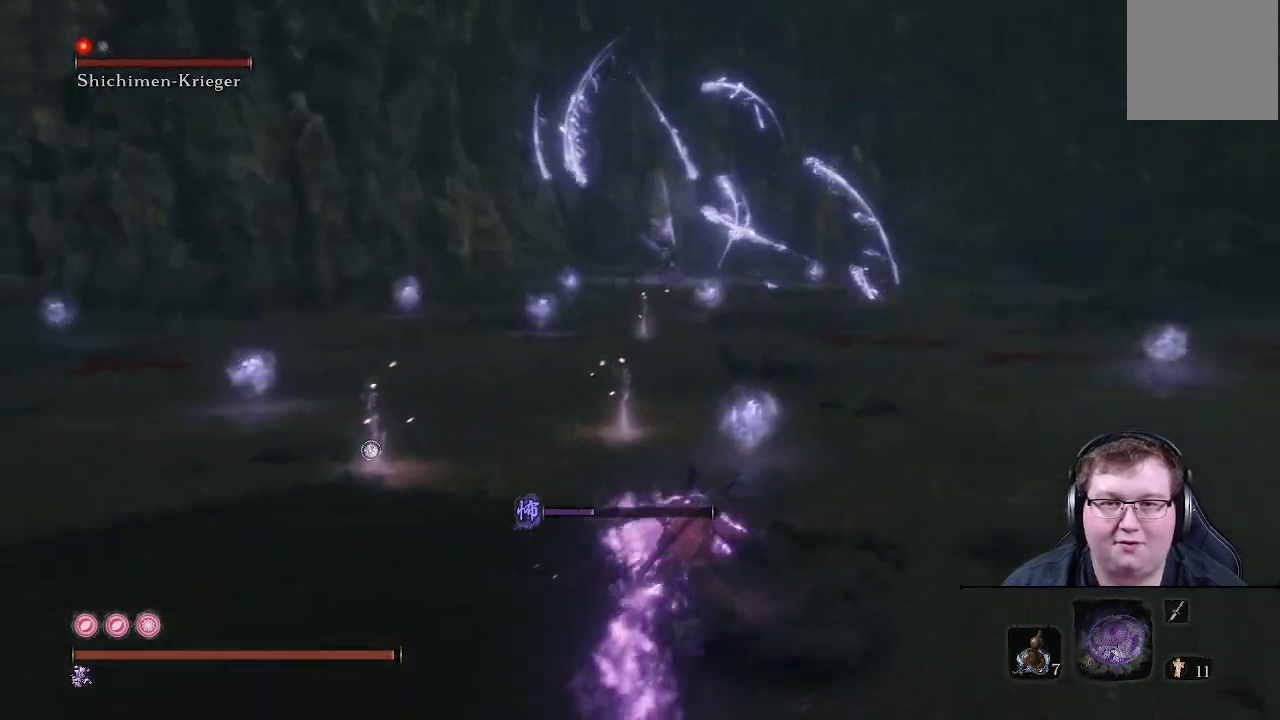
{"dt_ms": 500, "buttons": ["B"], "left_stick": "up", "right_stick": "center", "events": [[383, "left_stick", "up"]]}
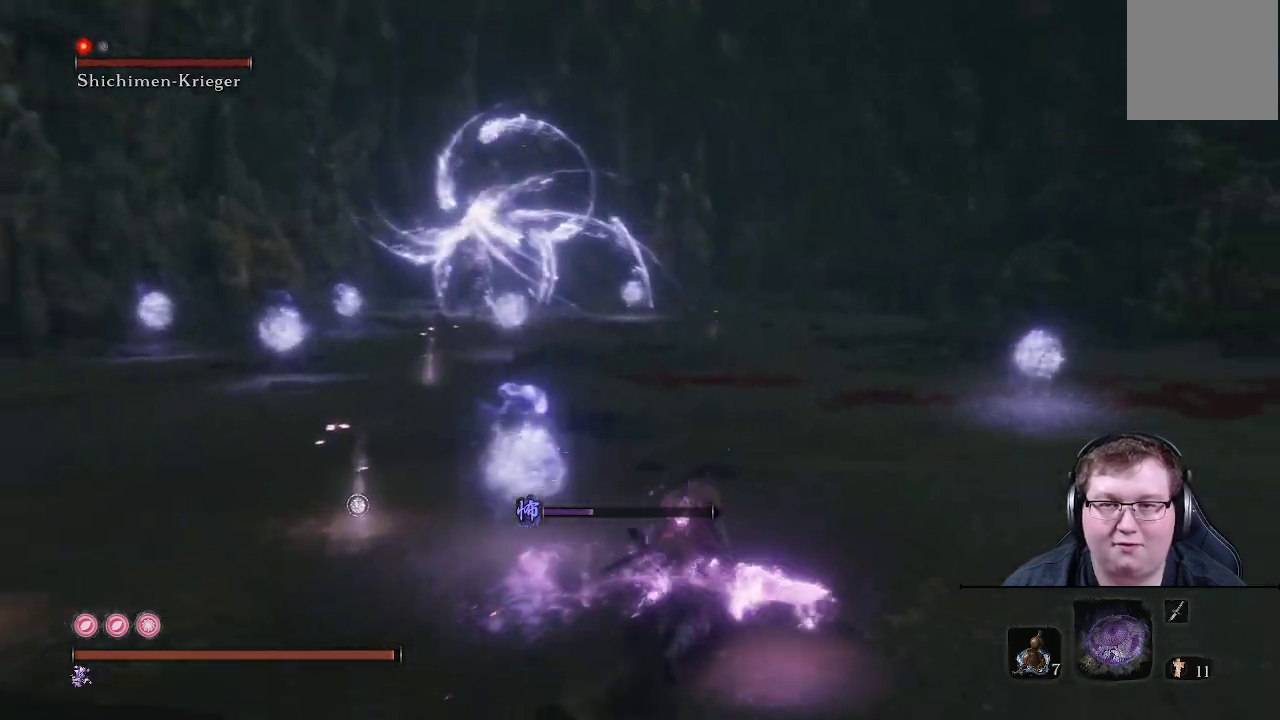
{"dt_ms": 500, "buttons": ["B"], "left_stick": "up", "right_stick": "center", "events": []}
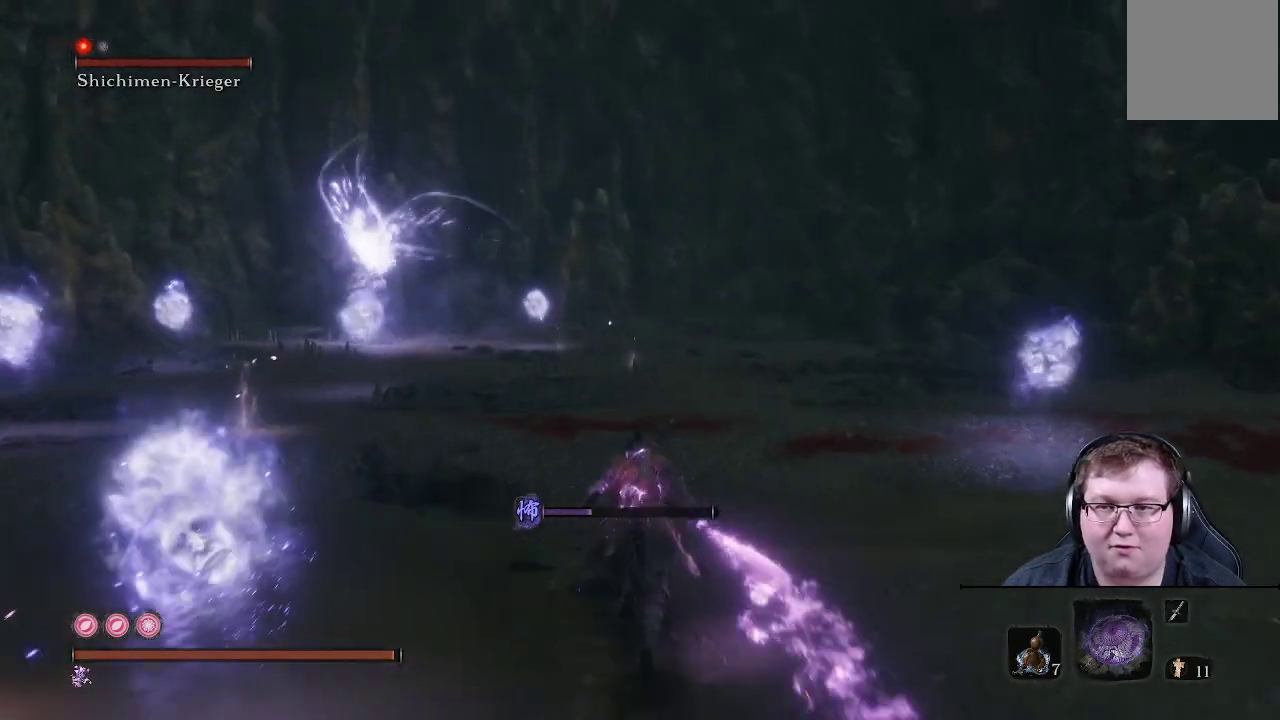
{"dt_ms": 500, "buttons": ["B"], "left_stick": "up", "right_stick": "center", "events": []}
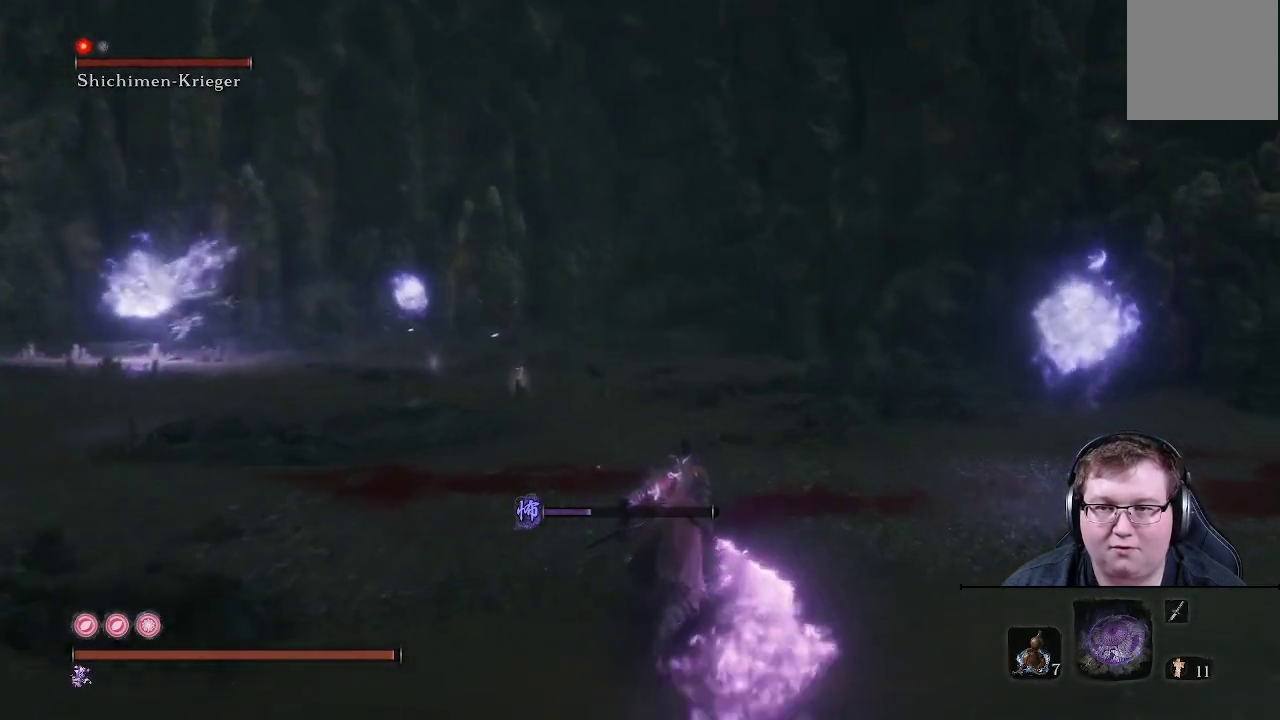
{"dt_ms": 500, "buttons": ["B"], "left_stick": "up", "right_stick": "center", "events": []}
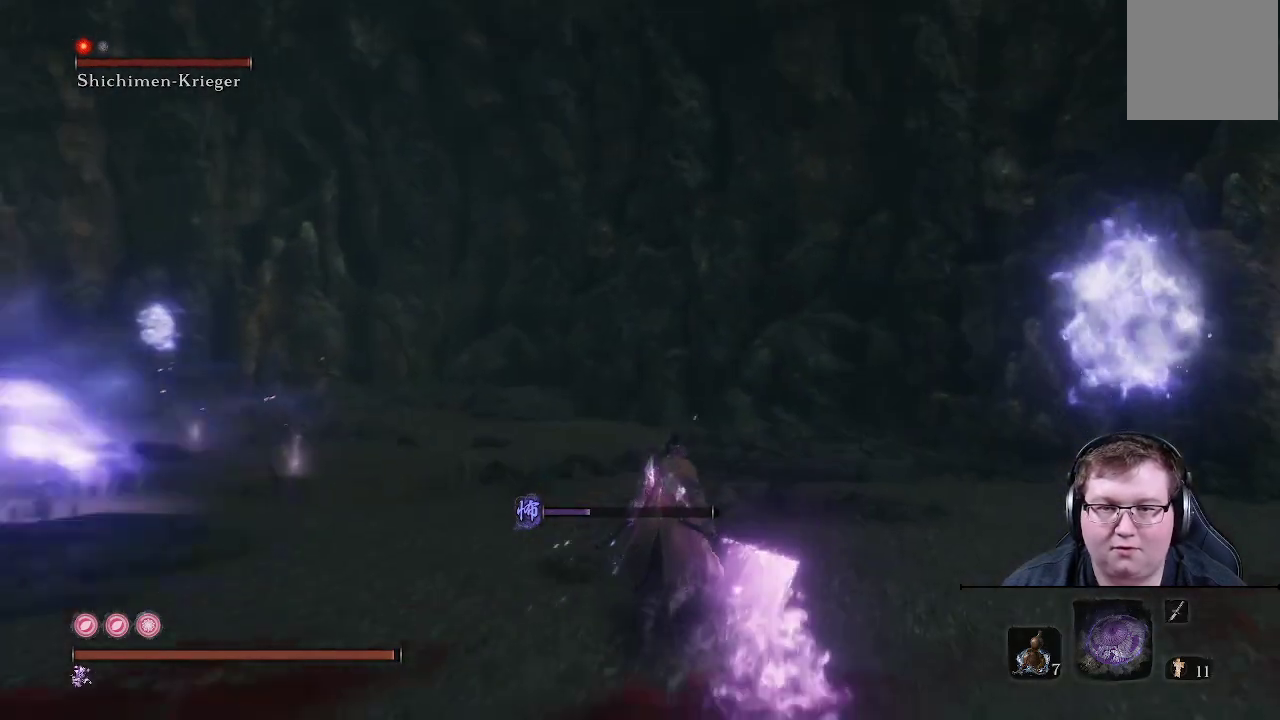
{"dt_ms": 500, "buttons": ["B"], "left_stick": "up", "right_stick": "center", "events": []}
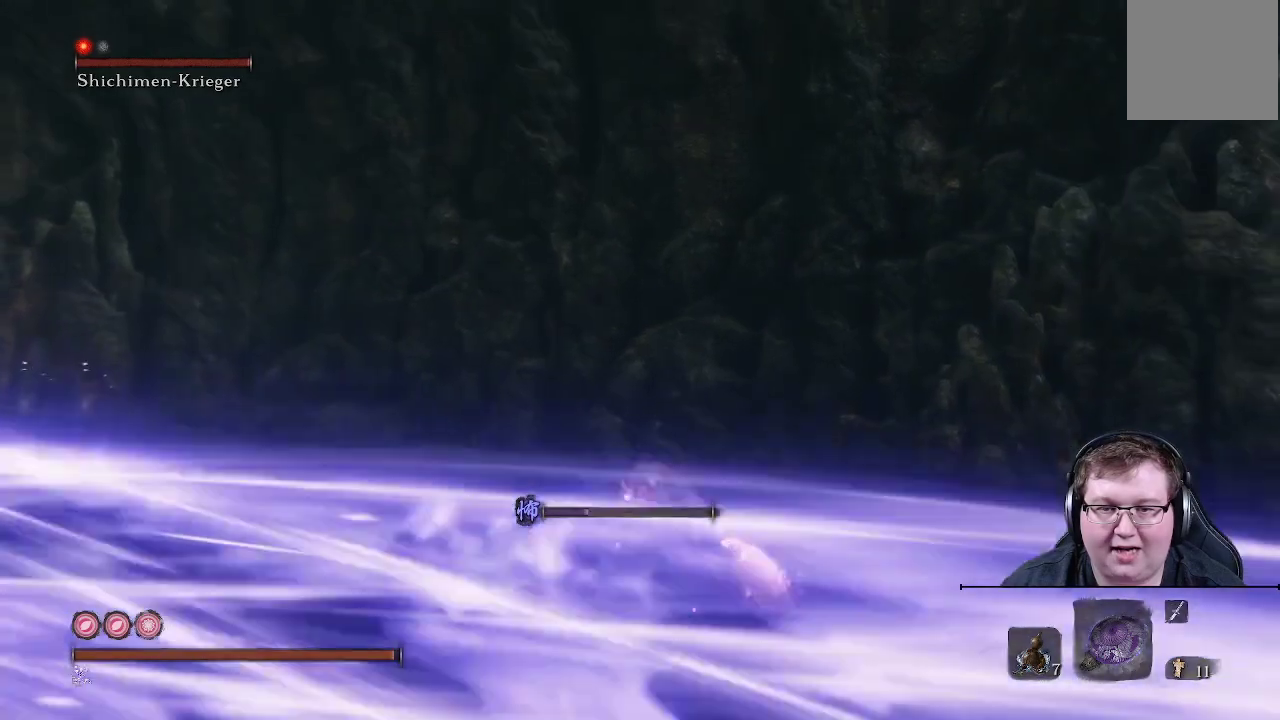
{"dt_ms": 500, "buttons": ["B"], "left_stick": "up-left", "right_stick": "center", "events": [[200, "left_stick", "up-left"]]}
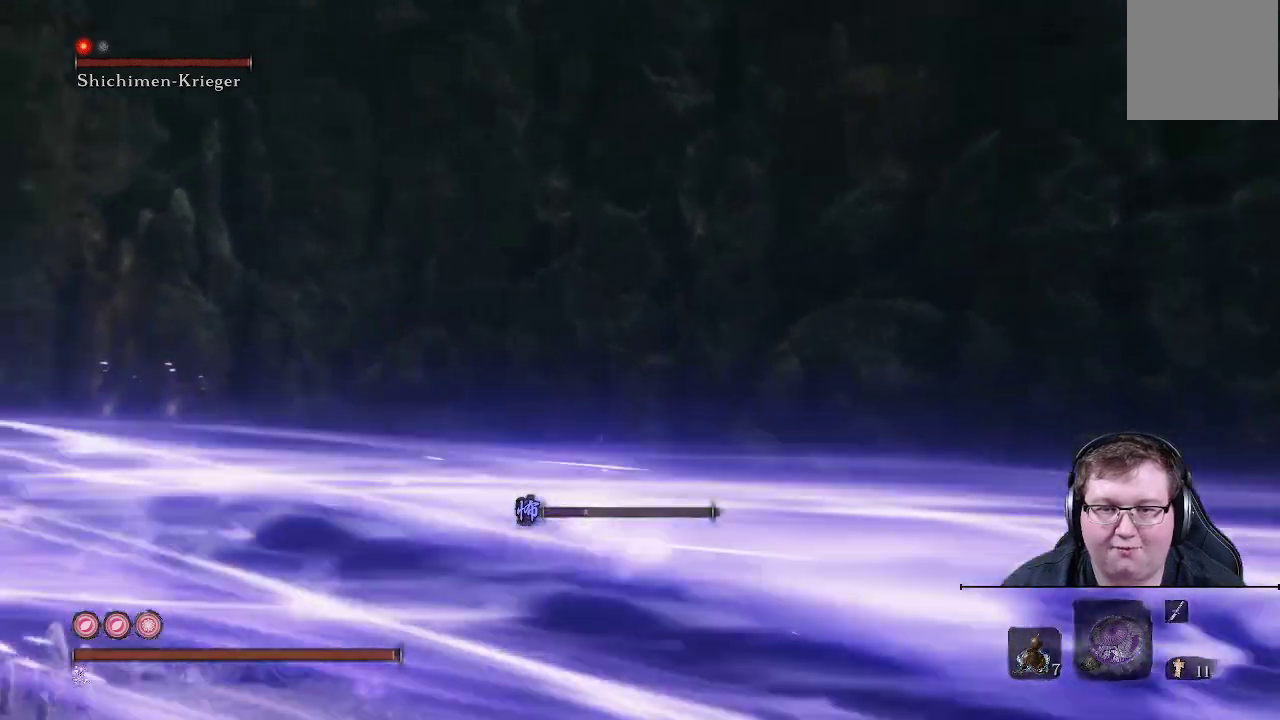
{"dt_ms": 500, "buttons": ["B"], "left_stick": "up-left", "right_stick": "center", "events": []}
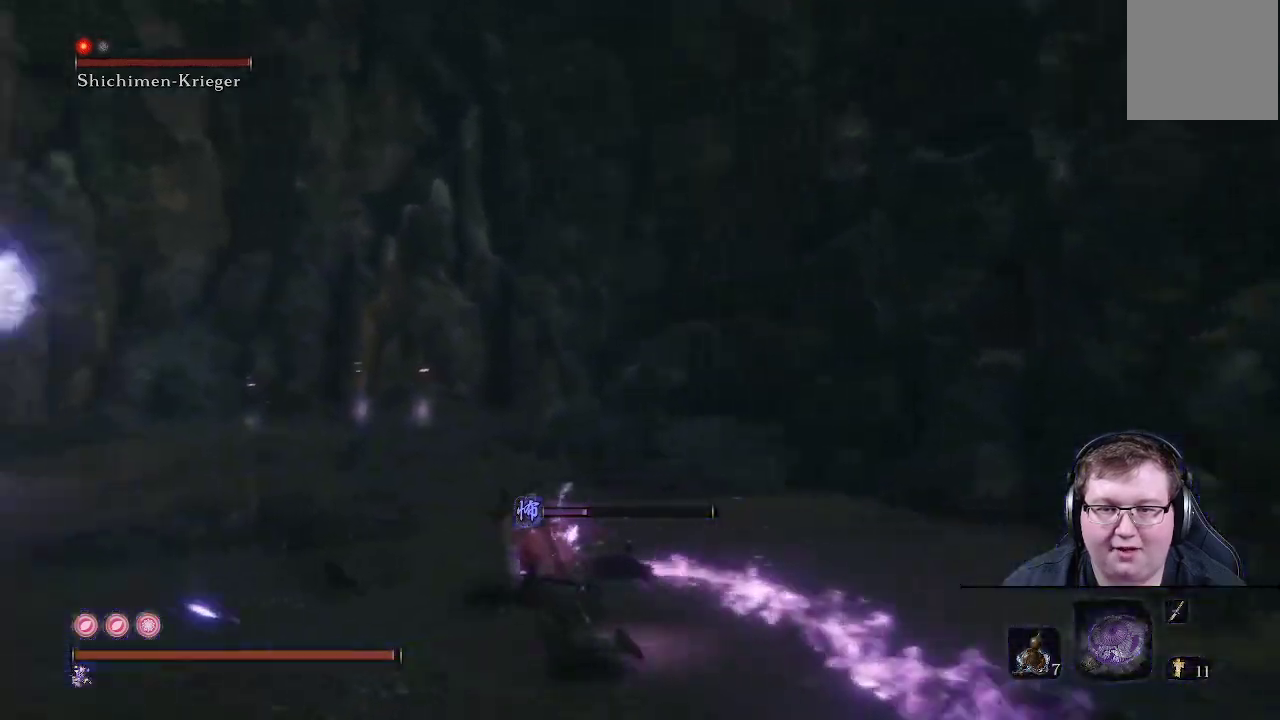
{"dt_ms": 500, "buttons": ["B"], "left_stick": "up-left", "right_stick": "center", "events": []}
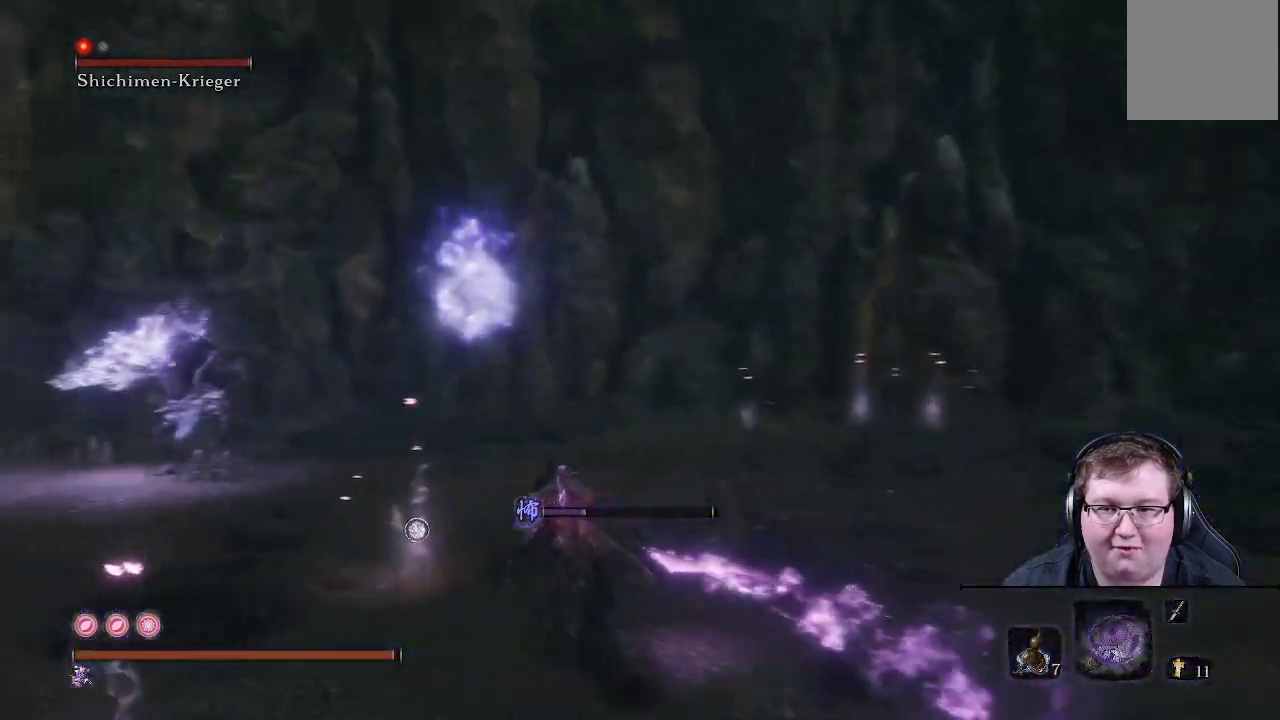
{"dt_ms": 500, "buttons": ["B"], "left_stick": "up-left", "right_stick": "center", "events": []}
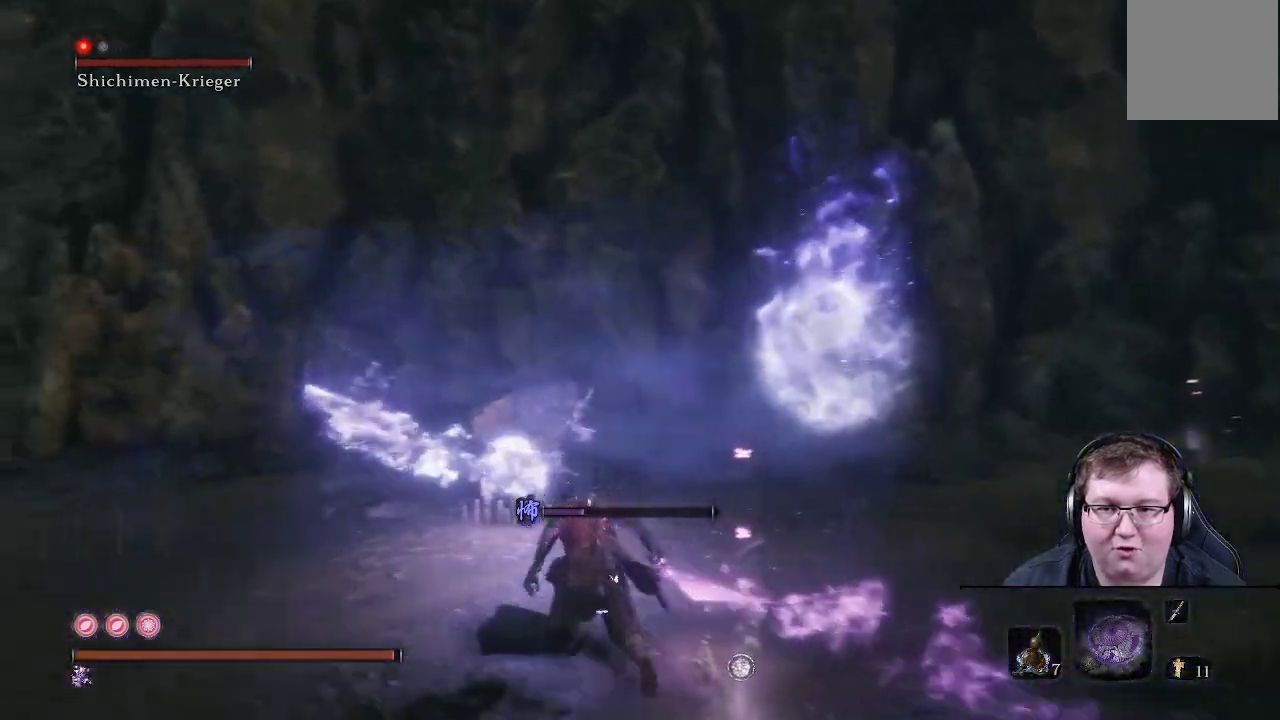
{"dt_ms": 500, "buttons": [], "left_stick": "up", "right_stick": "center", "events": [[67, "B", "up"], [333, "left_stick", "up"]]}